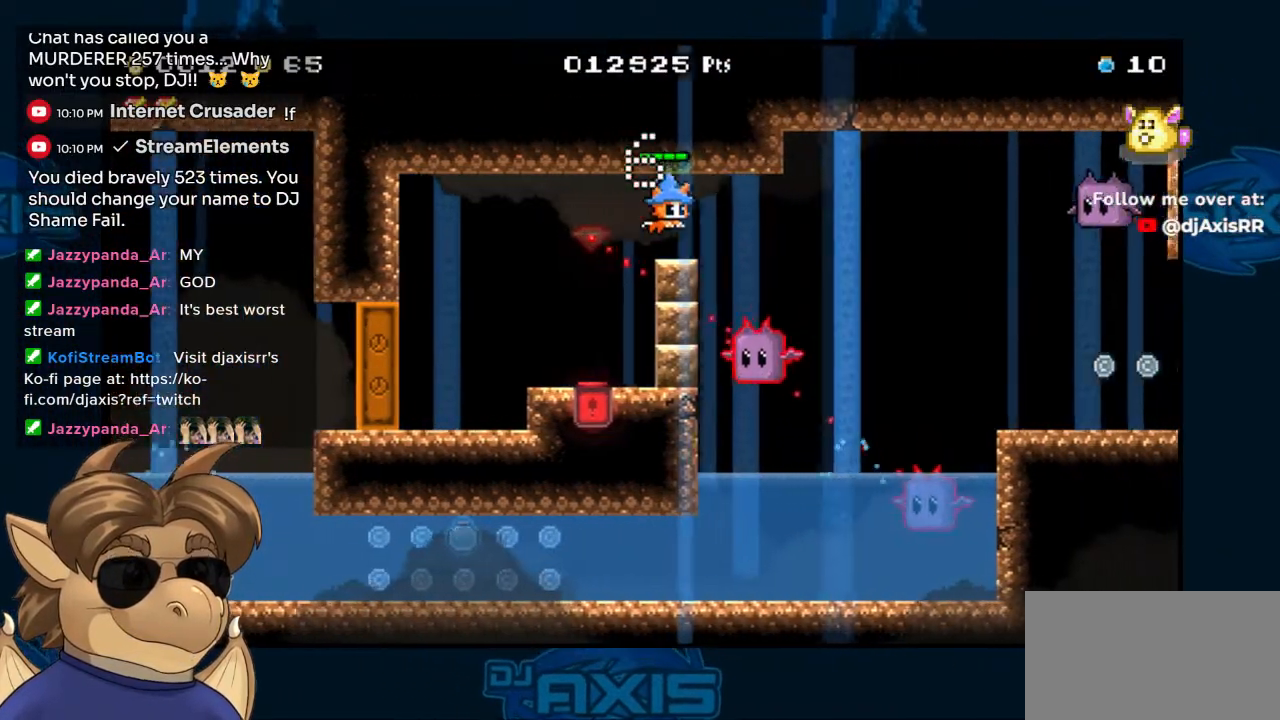
Gameplay with a controller (Nintendo layout); each line is a JSON object with the inputs held at the frame after it. "events" lists button and stick changes between this image and that frame as [ms after this image, input, new state], when the widget could be followed in between. Not read: L1 L2 L3 R1 R2 R3 Z.
{"buttons": [], "left_stick": "center", "right_stick": "center", "events": [[33, "B", "up"], [300, "DPAD_RIGHT", "up"]]}
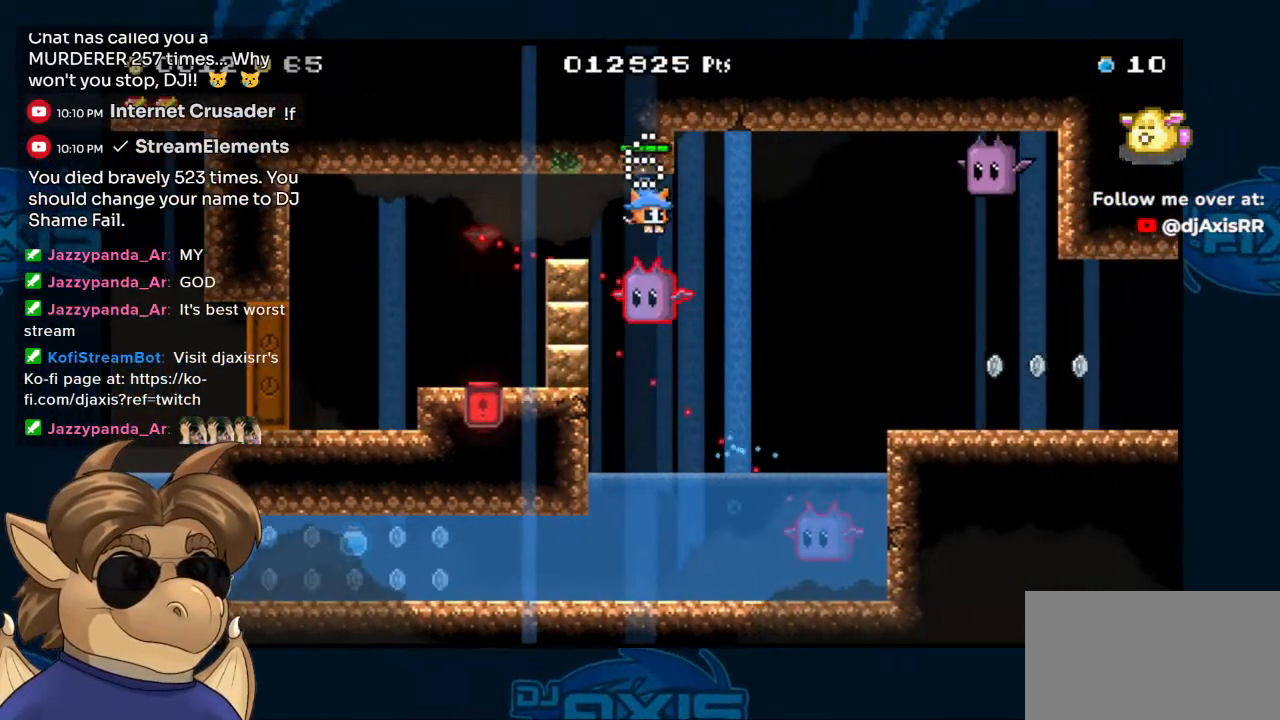
{"buttons": ["B", "DPAD_RIGHT"], "left_stick": "center", "right_stick": "center", "events": [[417, "DPAD_RIGHT", "down"], [483, "B", "down"]]}
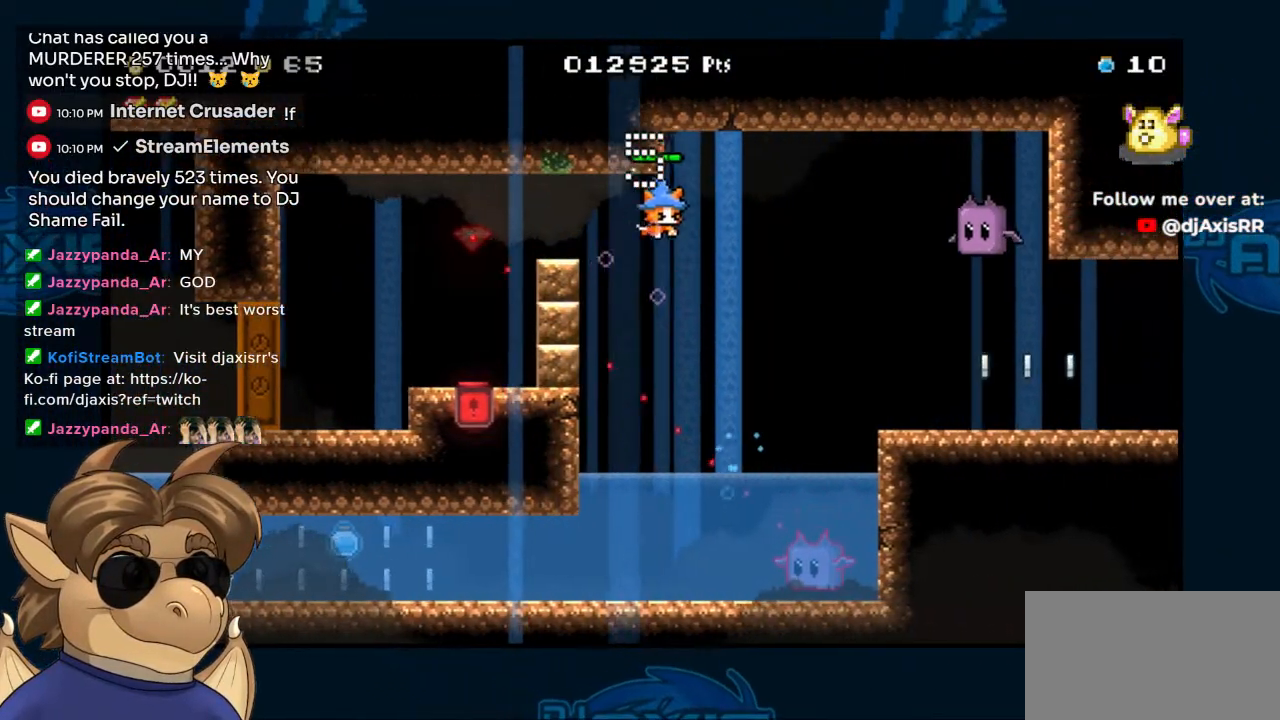
{"buttons": ["B", "DPAD_RIGHT"], "left_stick": "center", "right_stick": "center", "events": []}
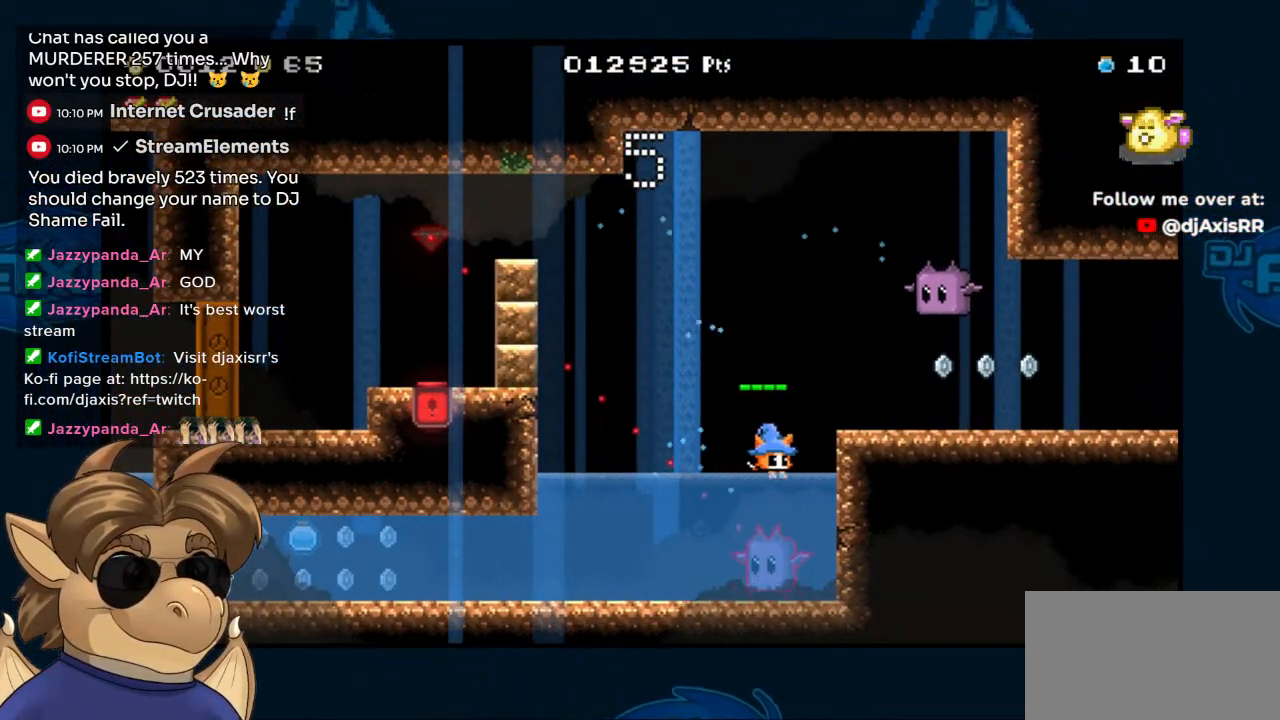
{"buttons": [], "left_stick": "center", "right_stick": "center", "events": [[117, "DPAD_RIGHT", "up"], [133, "B", "up"], [200, "B", "down"], [417, "B", "up"]]}
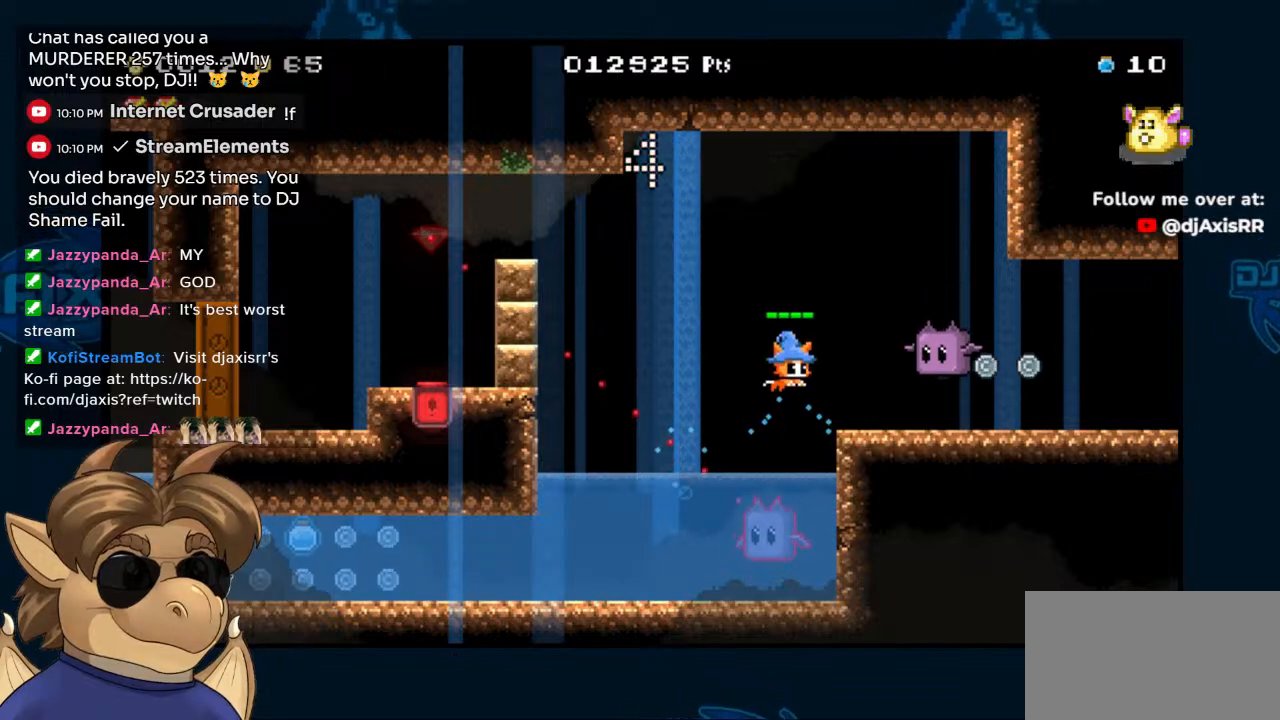
{"buttons": [], "left_stick": "center", "right_stick": "center", "events": [[67, "DPAD_LEFT", "down"], [183, "DPAD_LEFT", "up"], [317, "DPAD_RIGHT", "down"], [417, "DPAD_RIGHT", "up"]]}
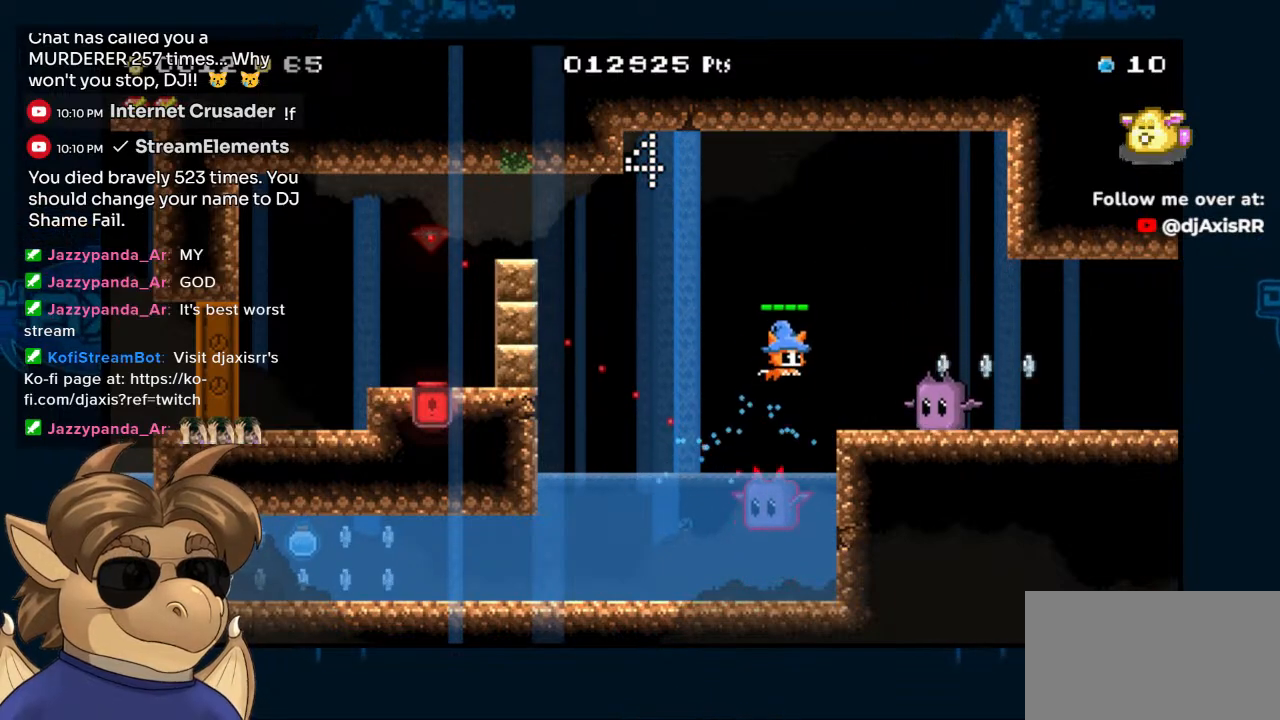
{"buttons": ["B", "DPAD_RIGHT"], "left_stick": "center", "right_stick": "center", "events": [[350, "B", "down"], [417, "DPAD_RIGHT", "down"]]}
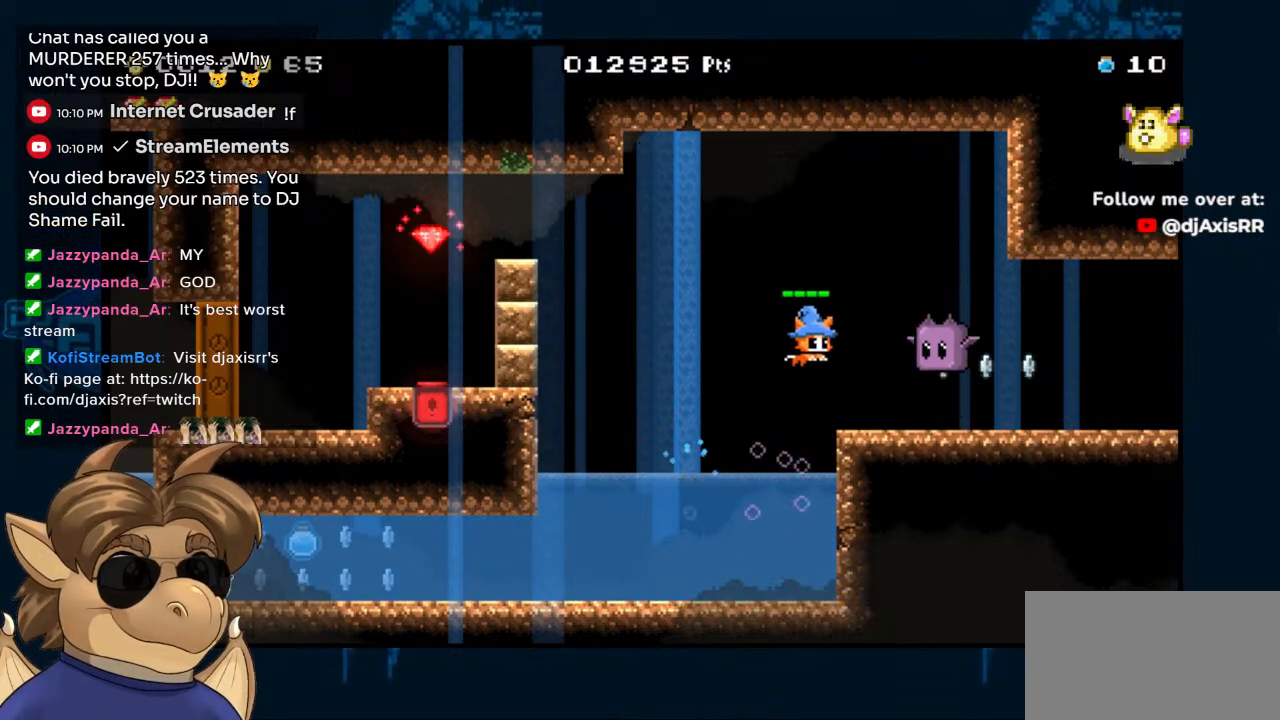
{"buttons": ["B"], "left_stick": "center", "right_stick": "center", "events": [[50, "Y", "down"], [67, "B", "up"], [117, "Y", "up"], [167, "DPAD_RIGHT", "up"], [217, "Y", "down"], [300, "Y", "up"], [383, "B", "down"]]}
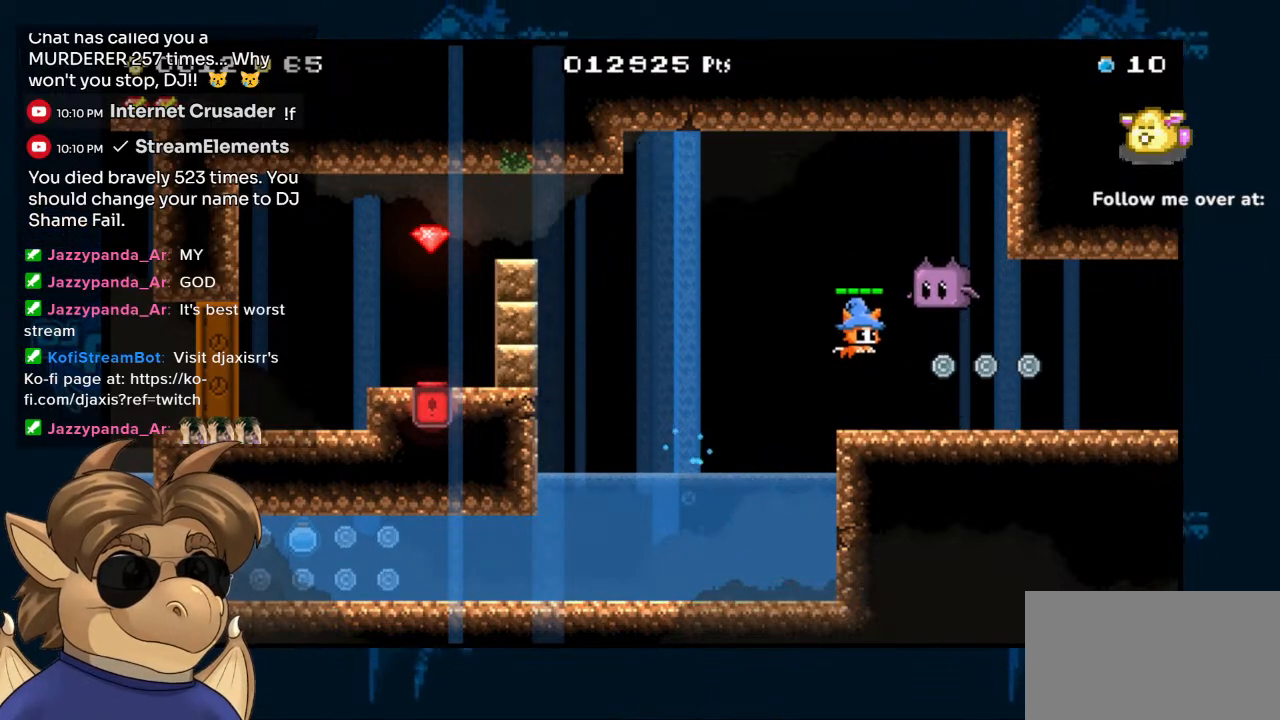
{"buttons": [], "left_stick": "center", "right_stick": "center", "events": [[100, "Y", "down"], [233, "Y", "up"], [367, "Y", "down"], [483, "Y", "up"], [500, "B", "up"]]}
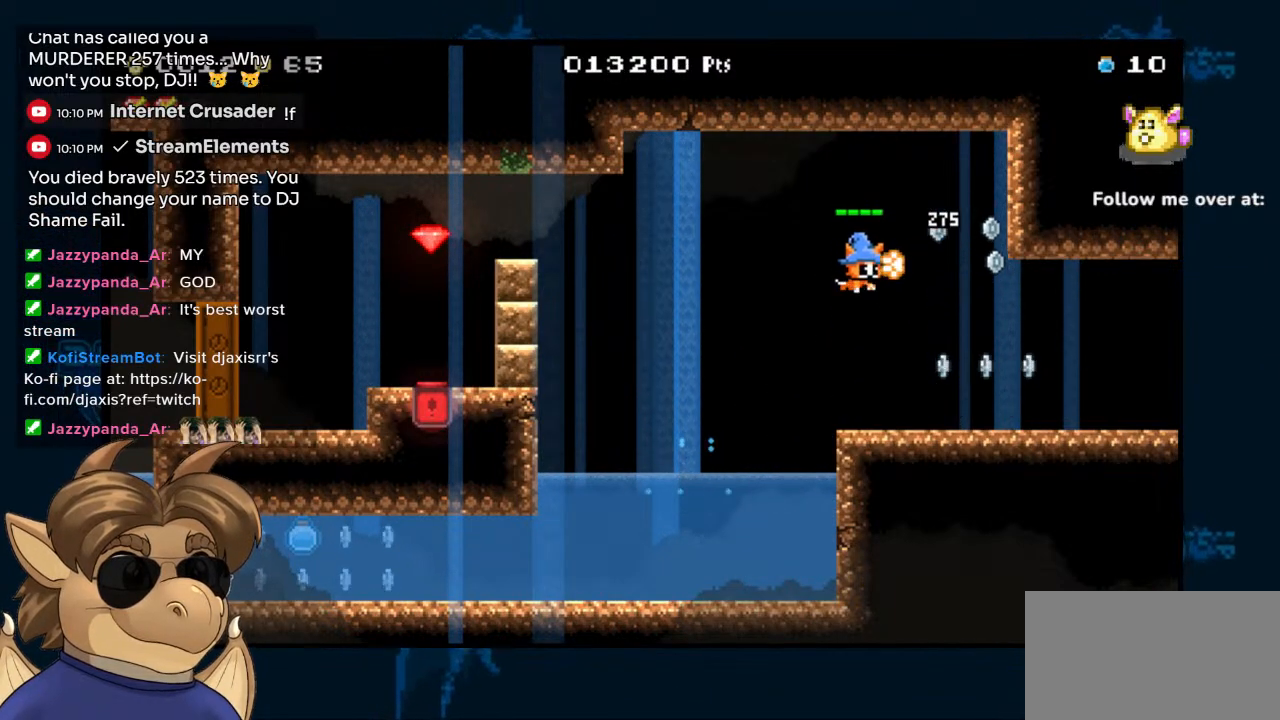
{"buttons": ["DPAD_RIGHT"], "left_stick": "center", "right_stick": "center", "events": [[67, "DPAD_RIGHT", "down"]]}
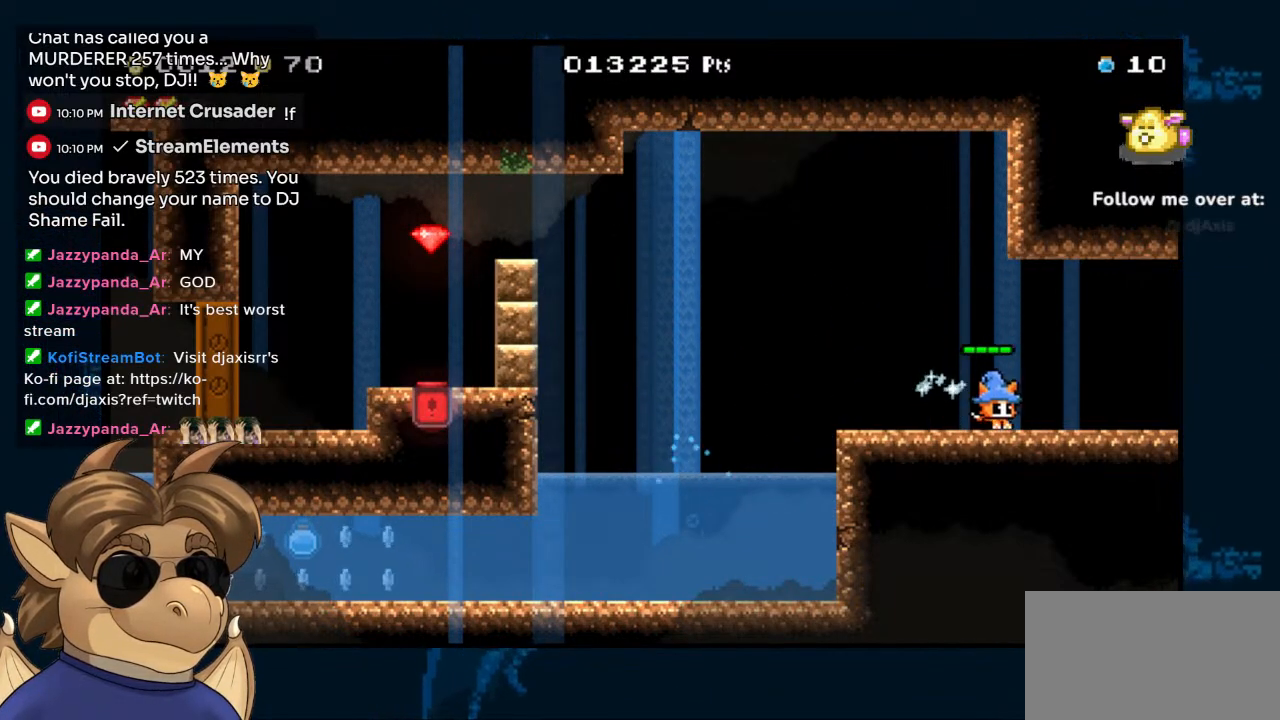
{"buttons": ["DPAD_LEFT"], "left_stick": "center", "right_stick": "center", "events": [[117, "DPAD_LEFT", "down"], [117, "DPAD_RIGHT", "up"]]}
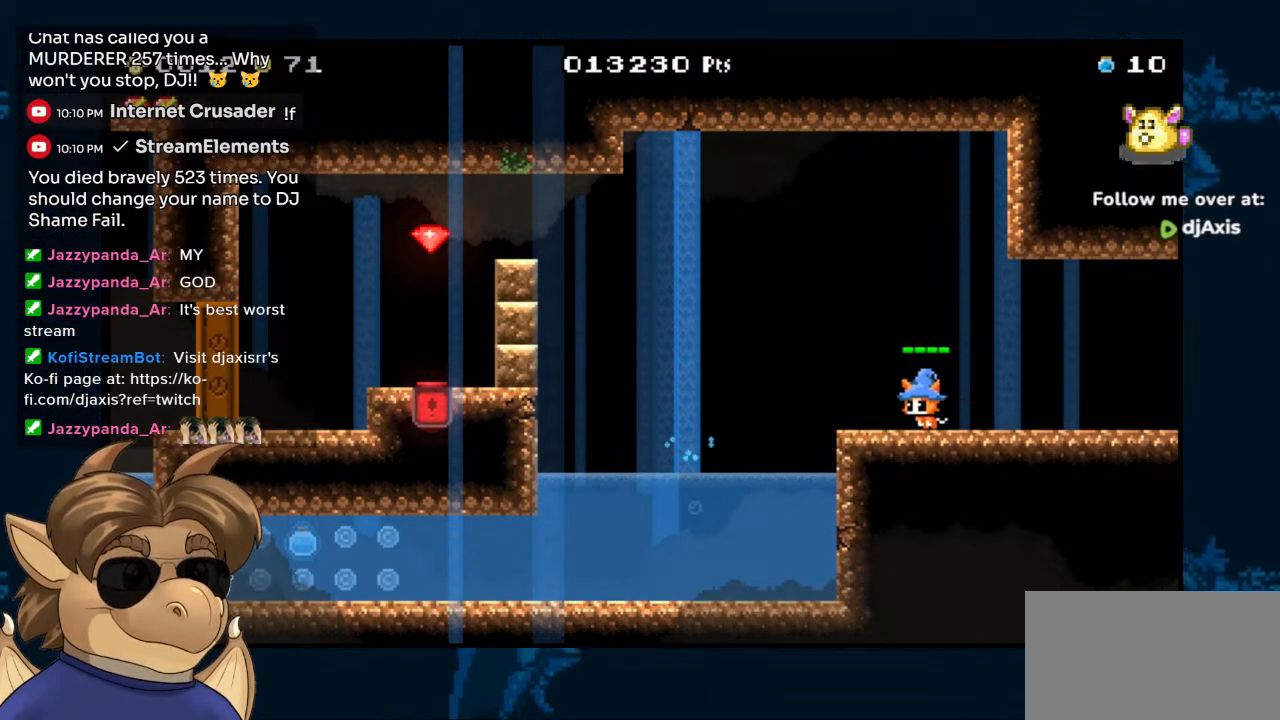
{"buttons": ["B", "DPAD_LEFT"], "left_stick": "center", "right_stick": "center"}
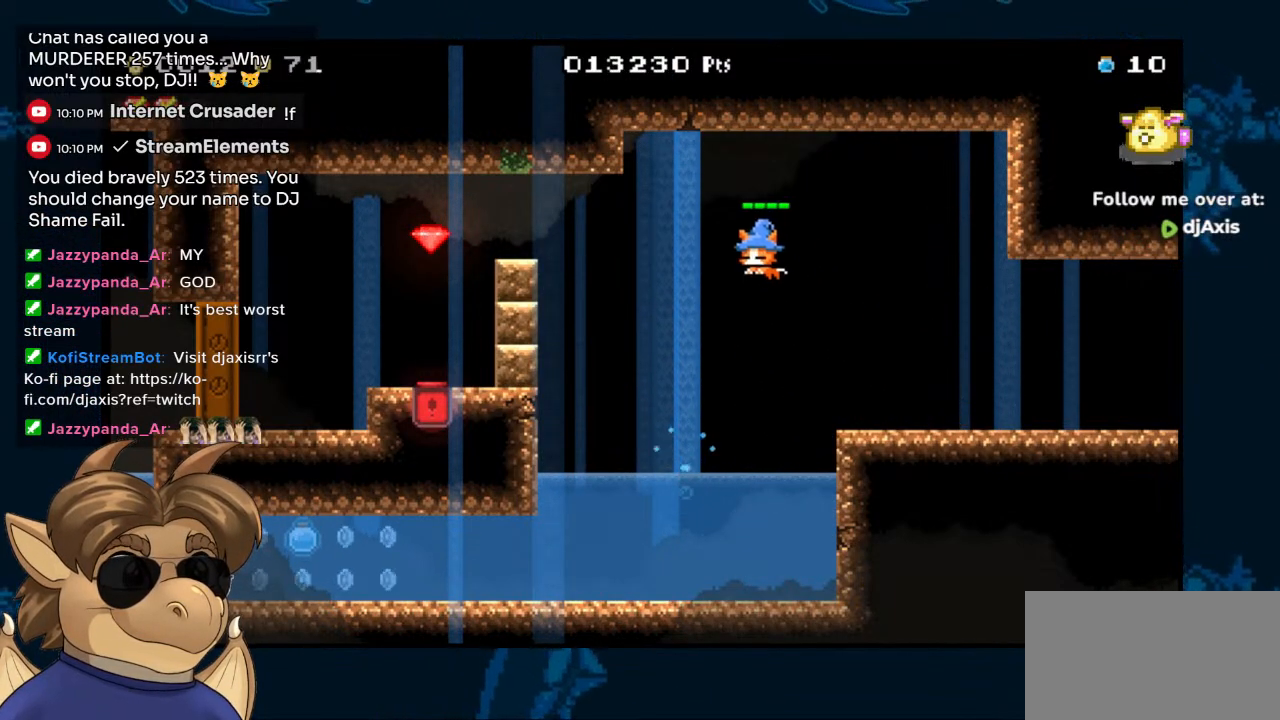
{"buttons": ["B", "DPAD_UP", "DPAD_RIGHT"], "left_stick": "center", "right_stick": "center", "events": [[50, "Y", "down"], [183, "DPAD_LEFT", "up"], [183, "Y", "up"], [200, "DPAD_UP", "down"], [217, "DPAD_RIGHT", "down"], [233, "DPAD_UP", "up"], [317, "DPAD_UP", "down"]]}
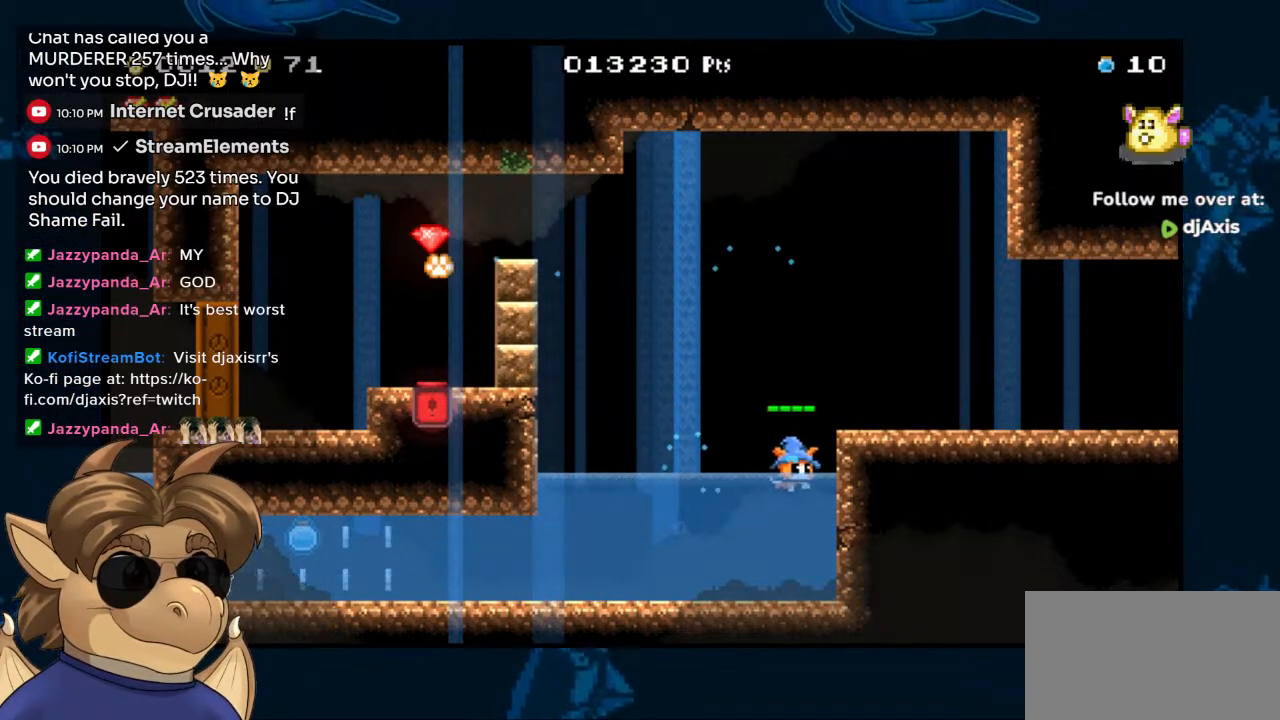
{"buttons": ["DPAD_UP", "DPAD_RIGHT"], "left_stick": "center", "right_stick": "center", "events": [[67, "B", "up"], [133, "B", "down"], [200, "DPAD_RIGHT", "up"], [350, "DPAD_RIGHT", "down"], [467, "B", "up"]]}
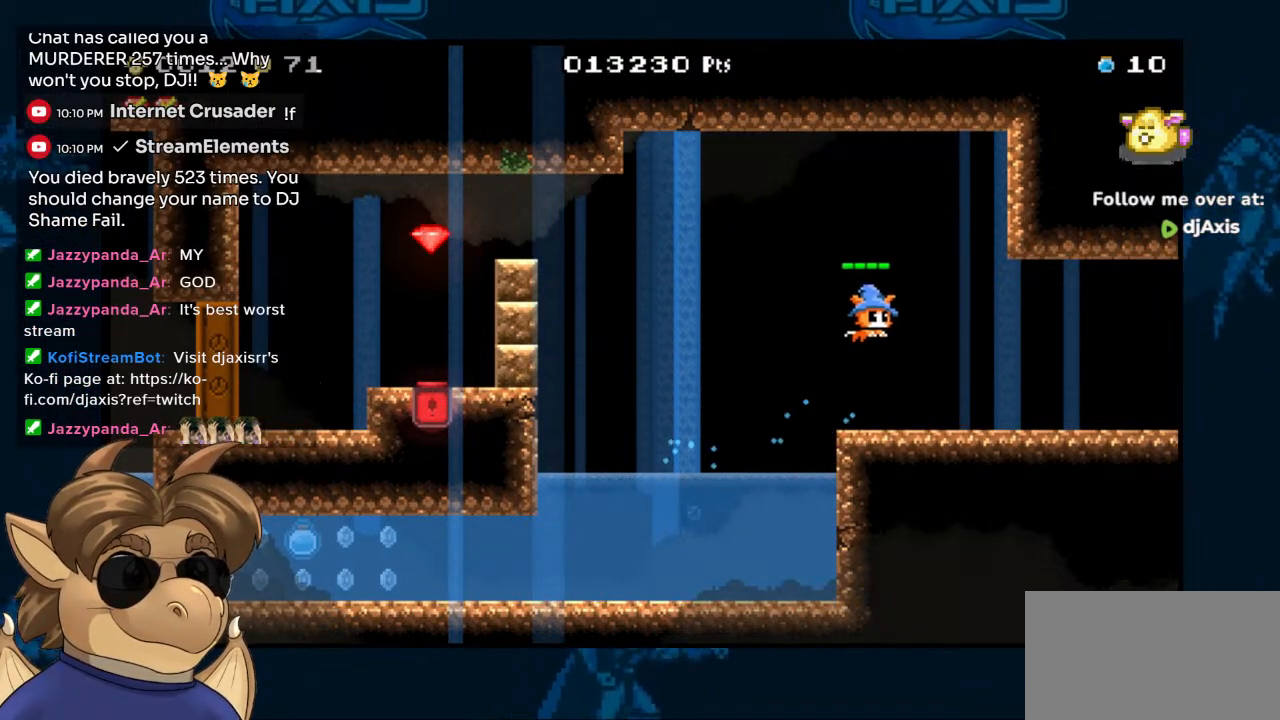
{"buttons": [], "left_stick": "center", "right_stick": "center", "events": [[50, "DPAD_RIGHT", "up"], [67, "DPAD_LEFT", "down"], [67, "DPAD_UP", "up"], [200, "DPAD_LEFT", "up"], [283, "B", "down"], [400, "Y", "down"], [417, "B", "up"], [450, "Y", "up"]]}
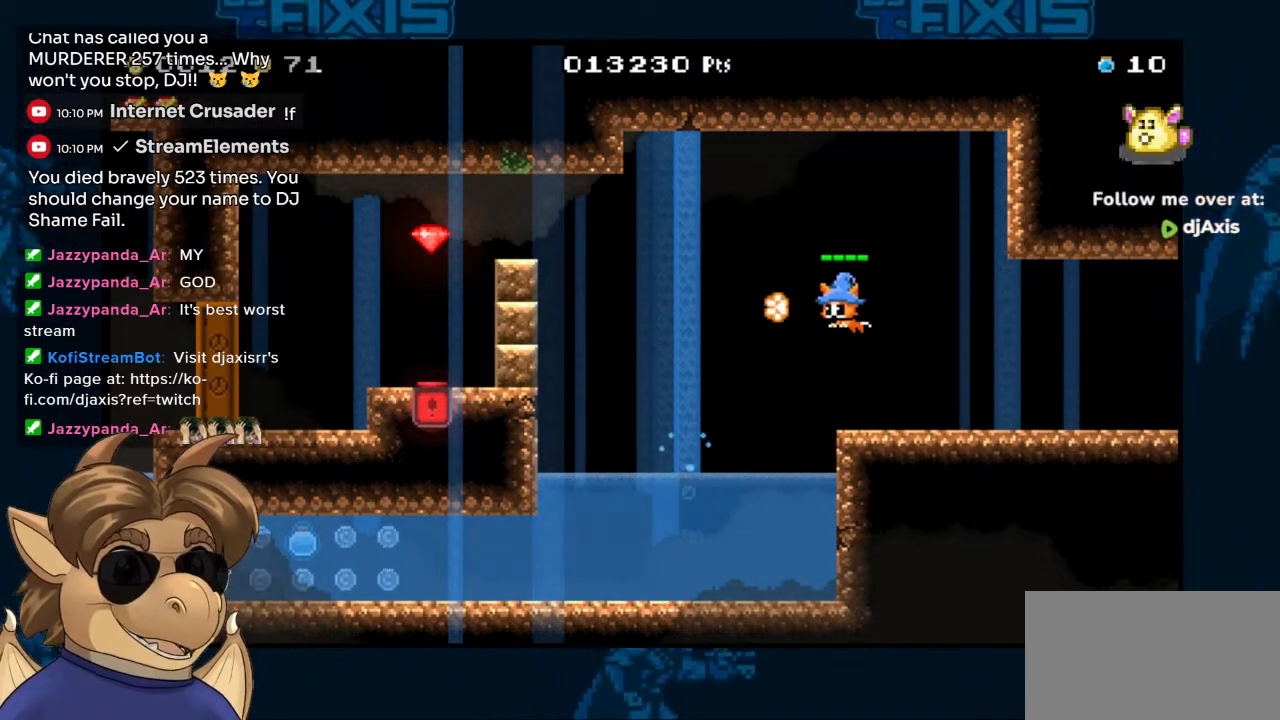
{"buttons": ["B"], "left_stick": "center", "right_stick": "center", "events": [[33, "Y", "down"], [117, "Y", "up"], [183, "Y", "down"], [250, "Y", "up"], [350, "B", "down"]]}
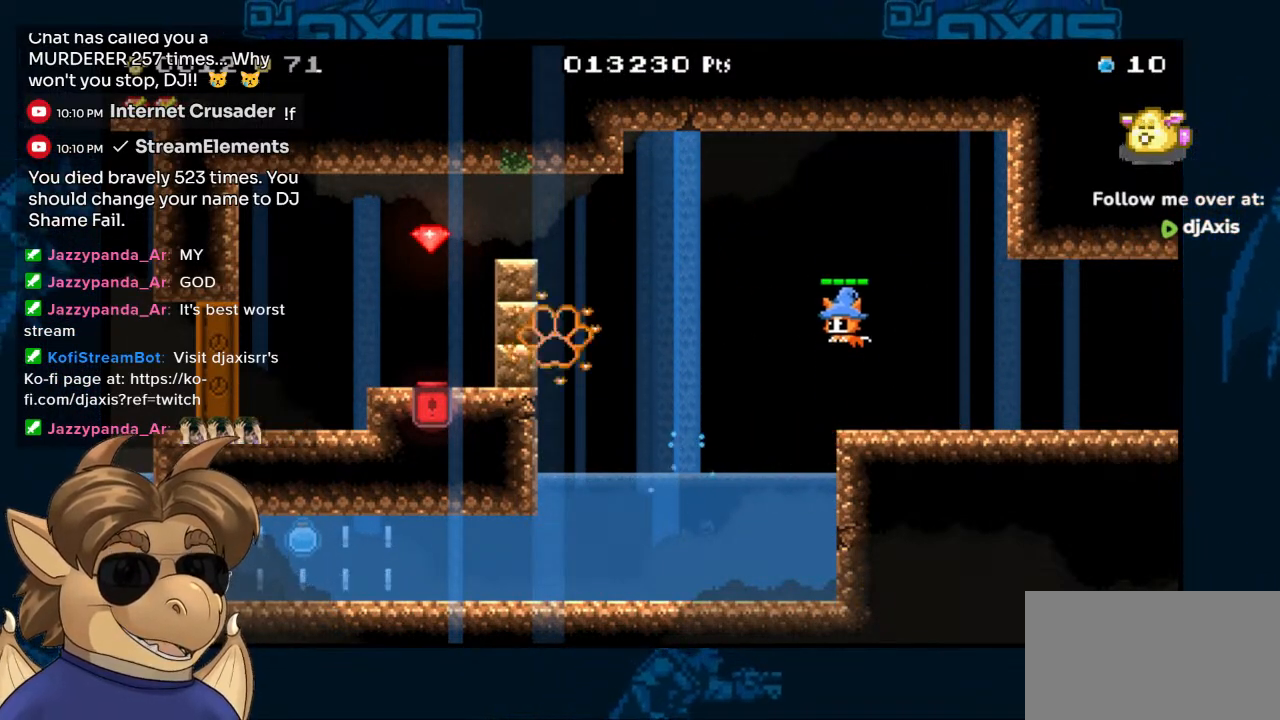
{"buttons": [], "left_stick": "center", "right_stick": "center", "events": [[17, "Y", "down"], [100, "B", "up"], [133, "Y", "up"], [217, "Y", "down"], [300, "Y", "up"], [367, "Y", "down"], [450, "Y", "up"]]}
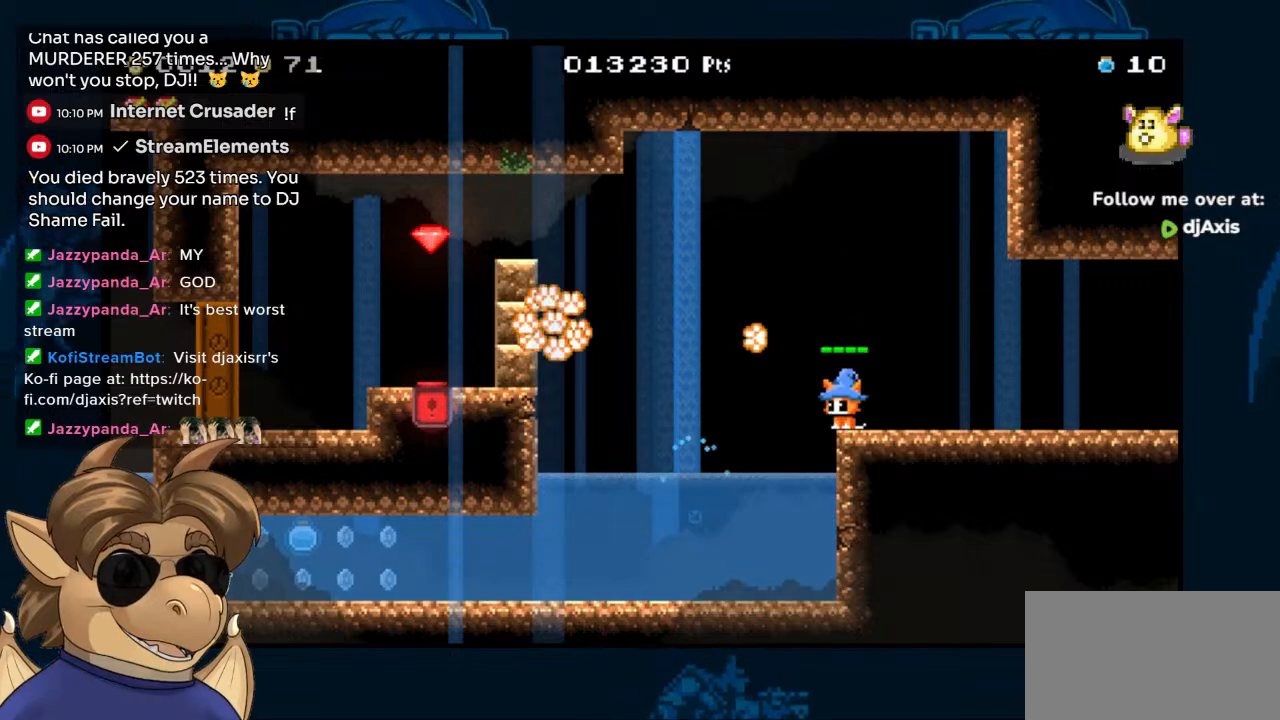
{"buttons": ["B", "DPAD_LEFT"], "left_stick": "center", "right_stick": "center", "events": [[50, "DPAD_LEFT", "down"], [133, "B", "down"]]}
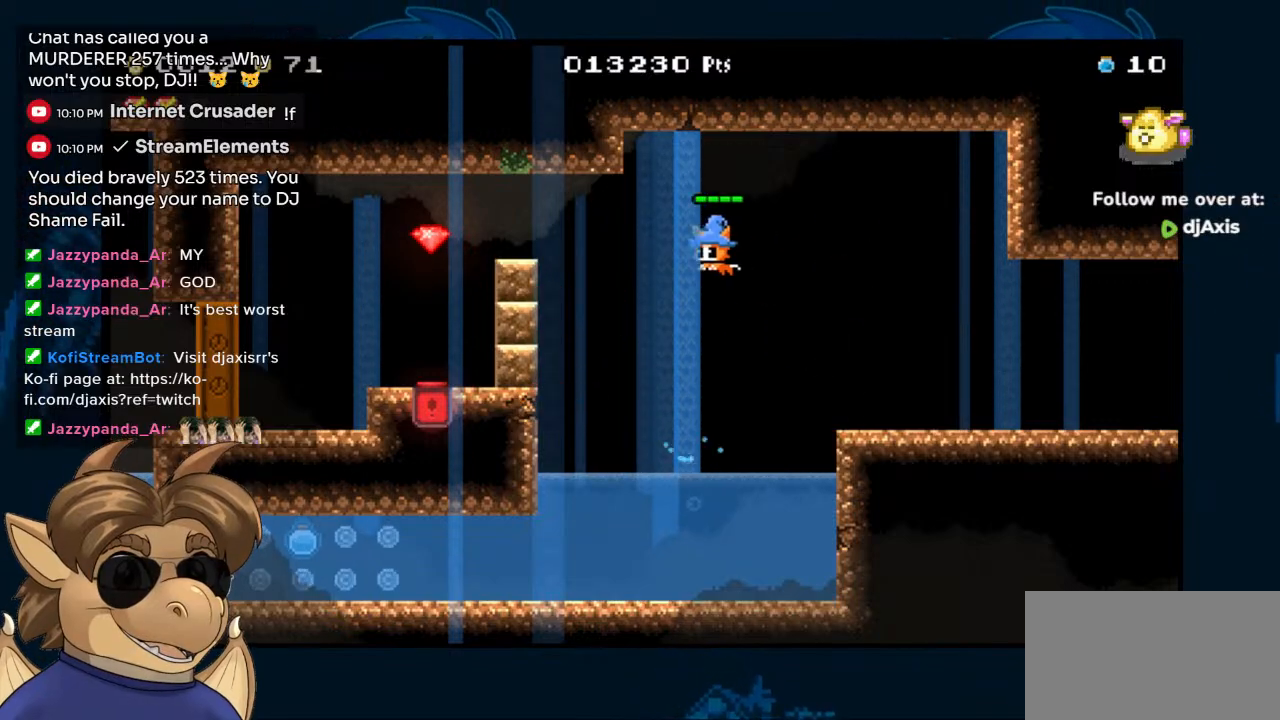
{"buttons": ["DPAD_DOWN", "DPAD_LEFT"], "left_stick": "center", "right_stick": "center", "events": [[167, "B", "up"], [250, "DPAD_DOWN", "down"]]}
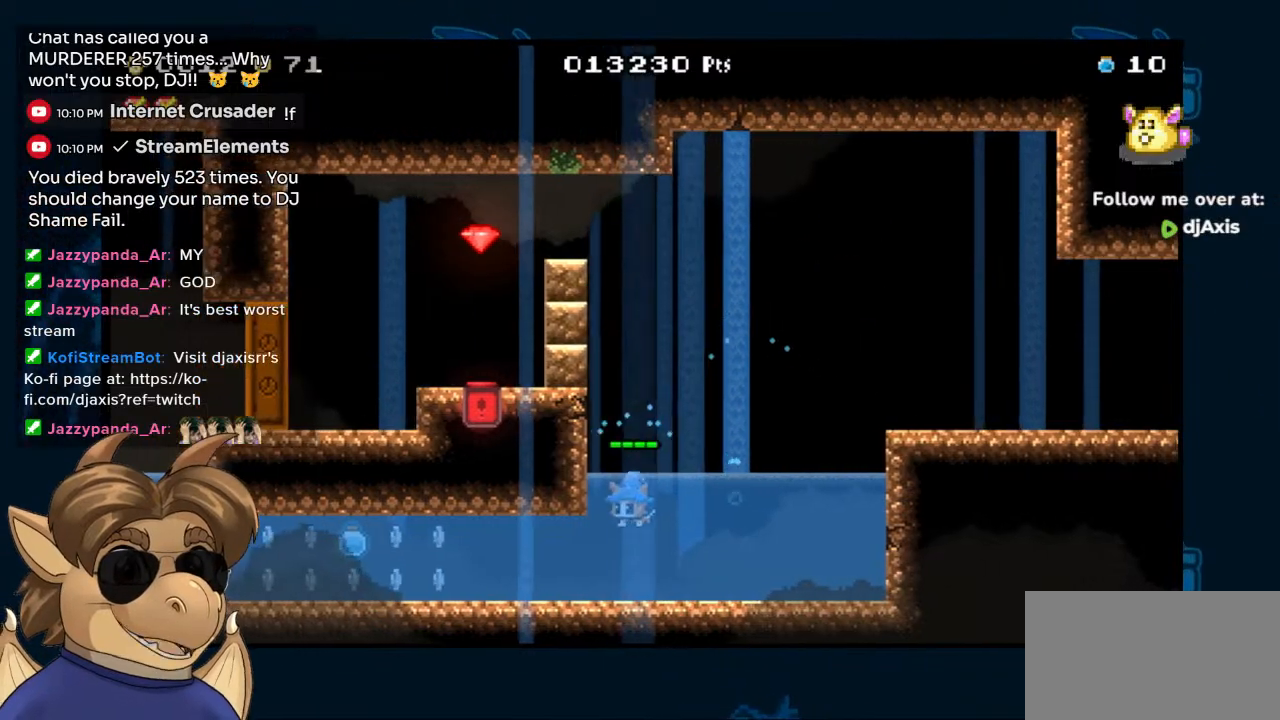
{"buttons": ["DPAD_LEFT"], "left_stick": "center", "right_stick": "center"}
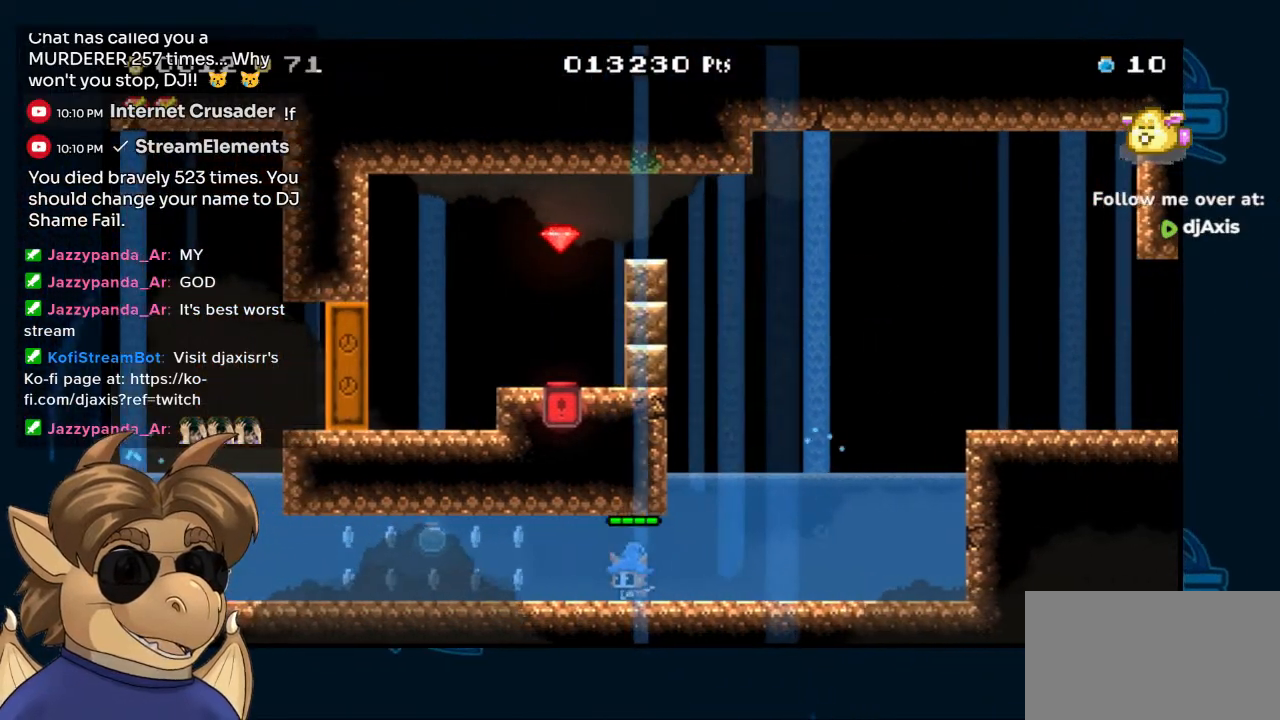
{"buttons": ["DPAD_LEFT"], "left_stick": "center", "right_stick": "center", "events": []}
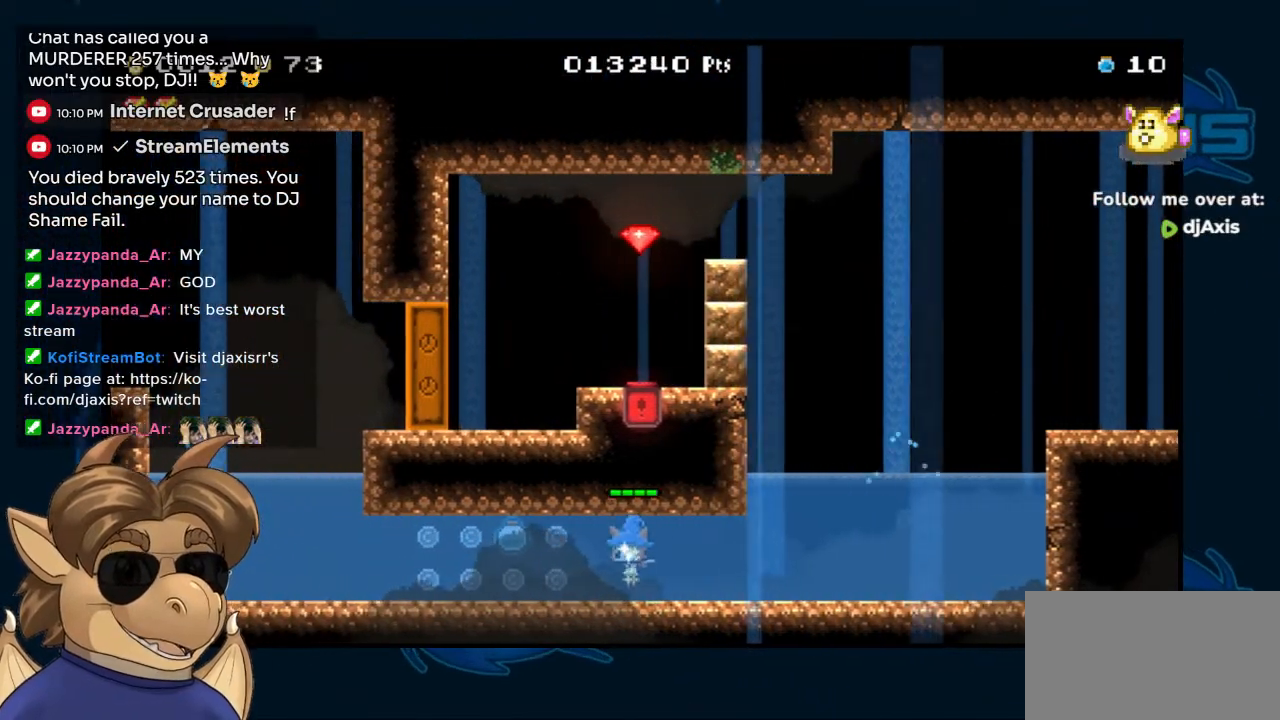
{"buttons": ["DPAD_LEFT"], "left_stick": "center", "right_stick": "center", "events": []}
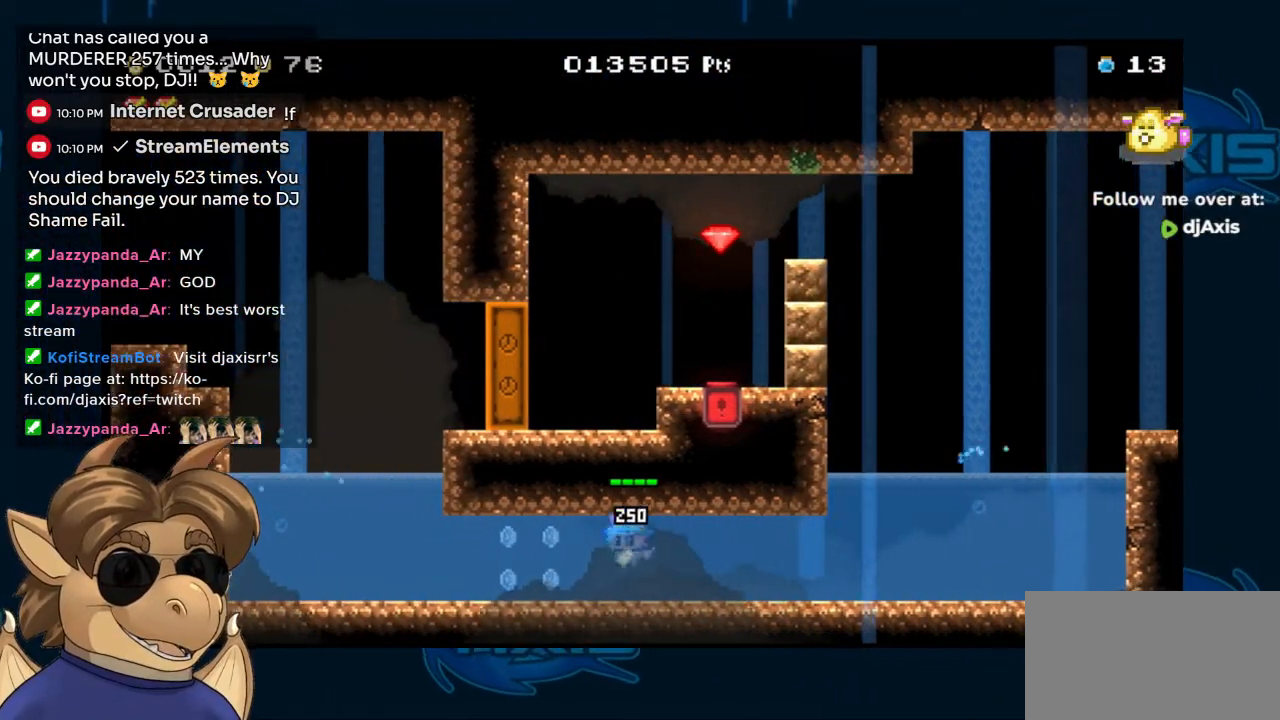
{"buttons": ["DPAD_LEFT"], "left_stick": "center", "right_stick": "center", "events": []}
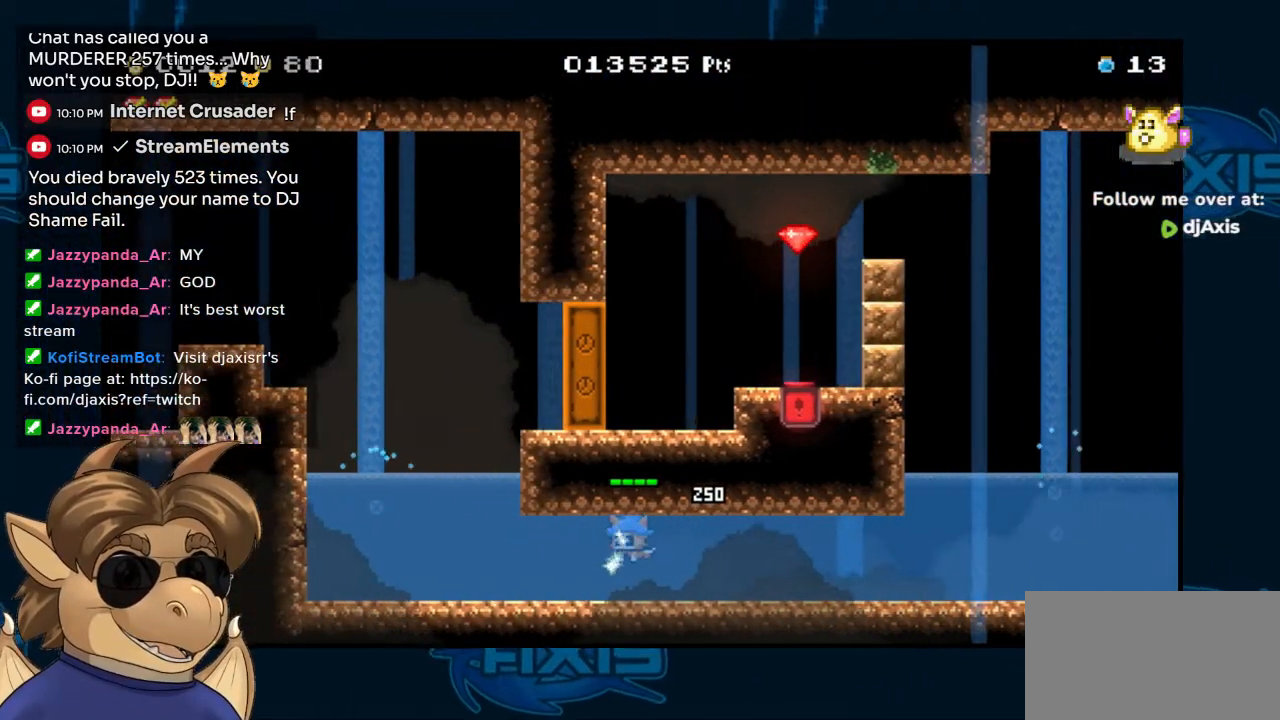
{"buttons": ["DPAD_LEFT"], "left_stick": "center", "right_stick": "center", "events": []}
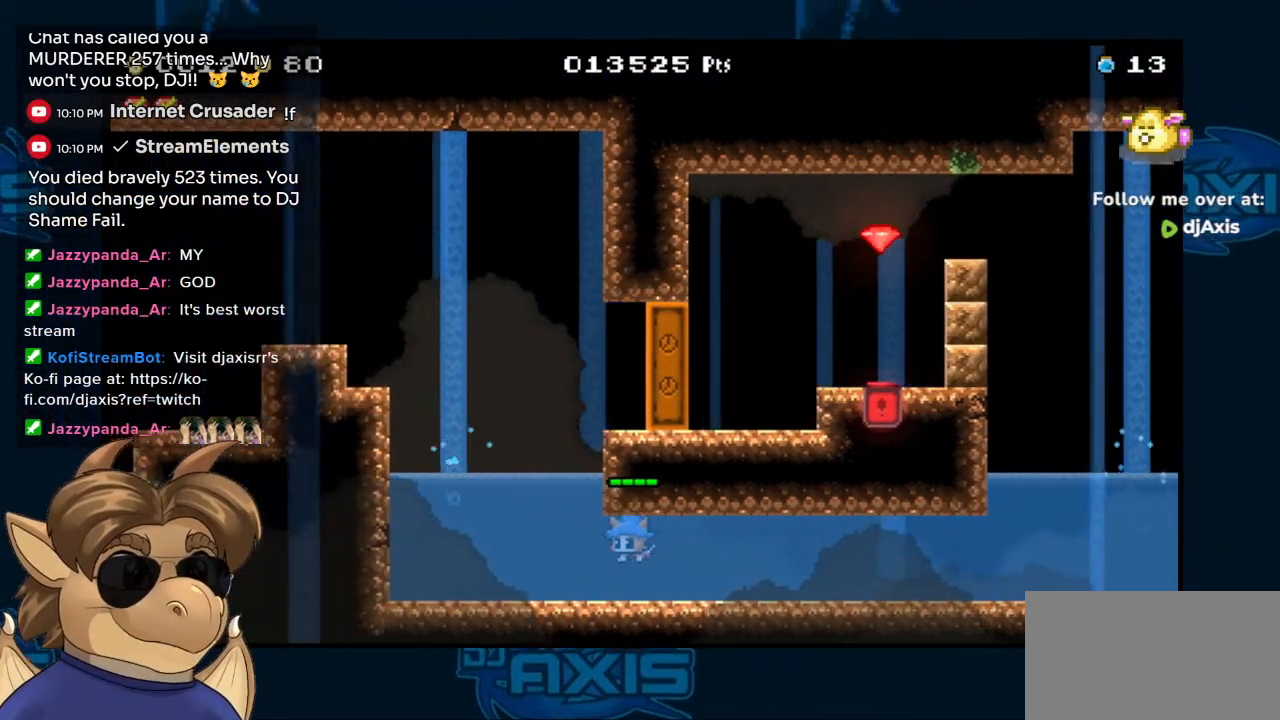
{"buttons": ["DPAD_UP", "DPAD_LEFT"], "left_stick": "center", "right_stick": "center", "events": [[450, "DPAD_UP", "down"]]}
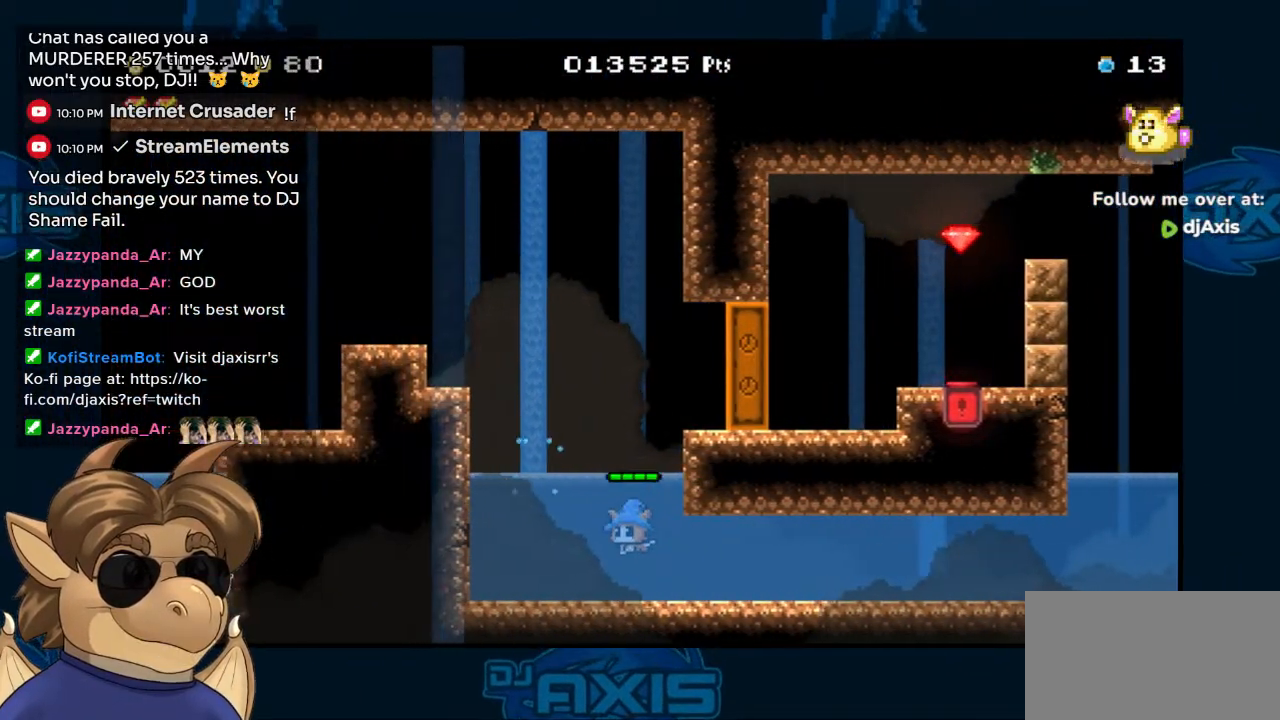
{"buttons": ["B", "DPAD_UP", "DPAD_LEFT"], "left_stick": "center", "right_stick": "center", "events": [[283, "B", "down"]]}
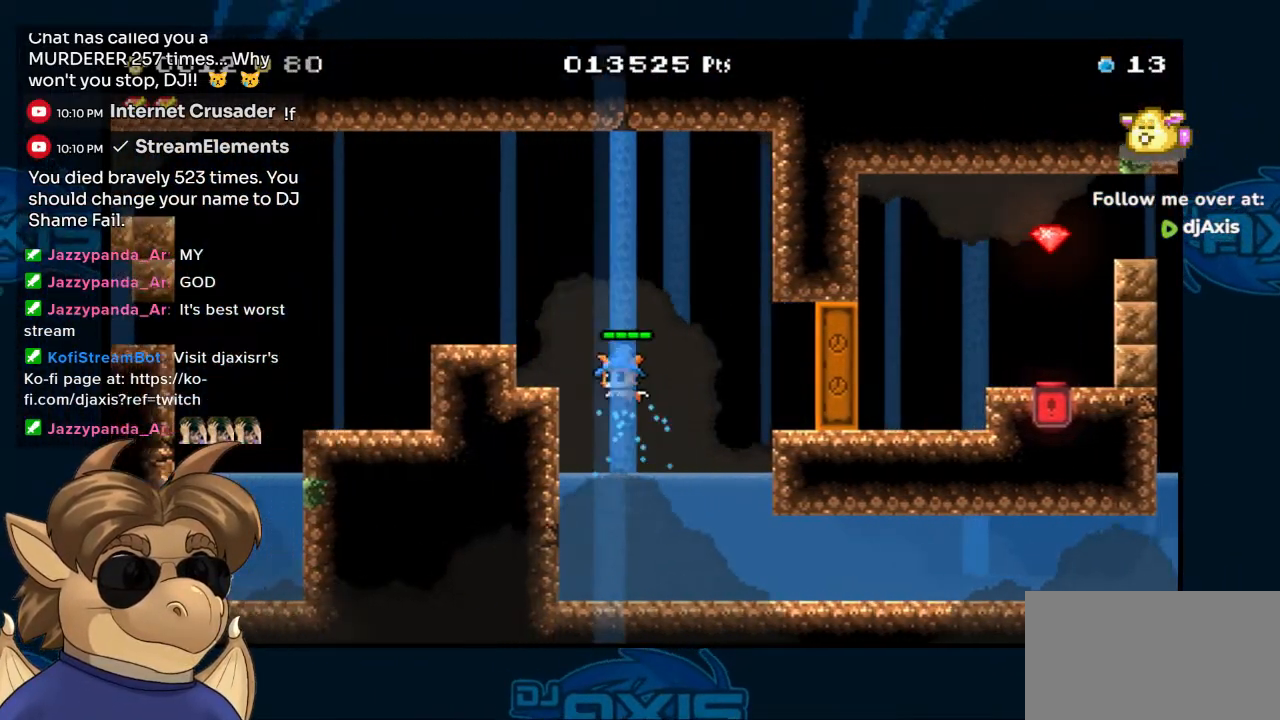
{"buttons": ["B", "DPAD_UP", "DPAD_LEFT"], "left_stick": "center", "right_stick": "center", "events": [[283, "B", "up"], [333, "B", "down"]]}
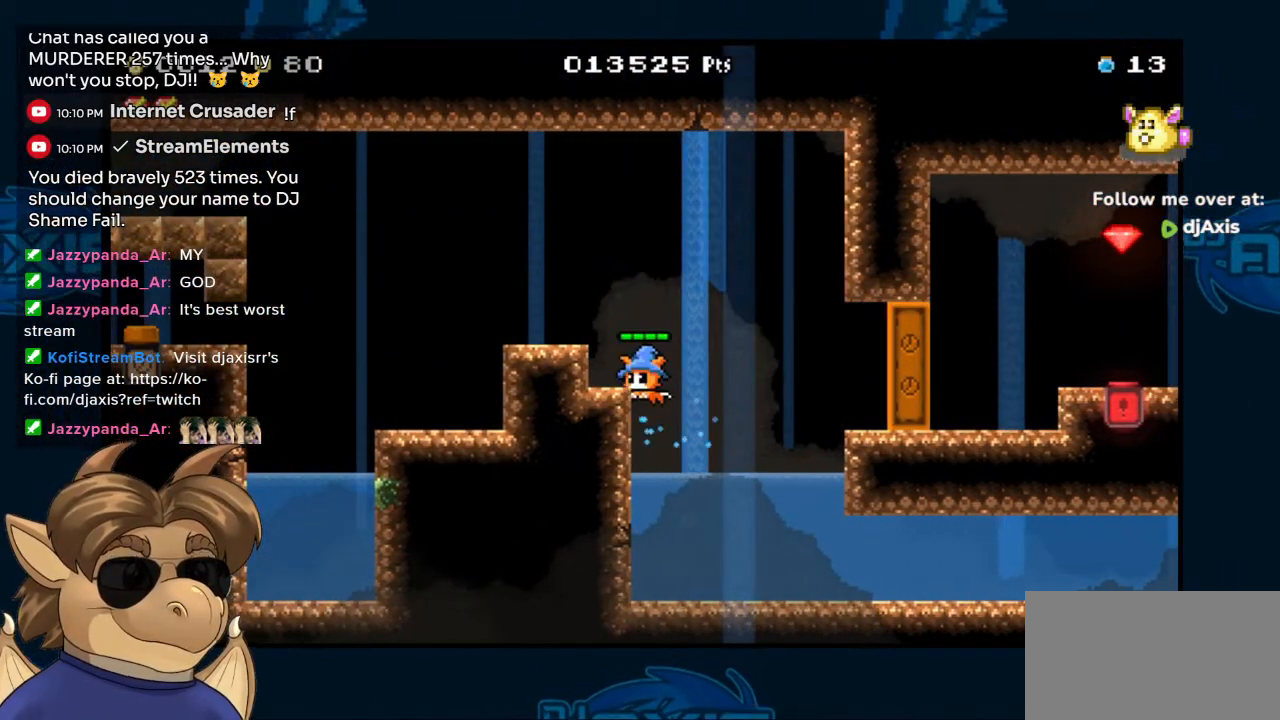
{"buttons": ["DPAD_LEFT"], "left_stick": "center", "right_stick": "center", "events": [[200, "DPAD_UP", "up"], [283, "B", "up"]]}
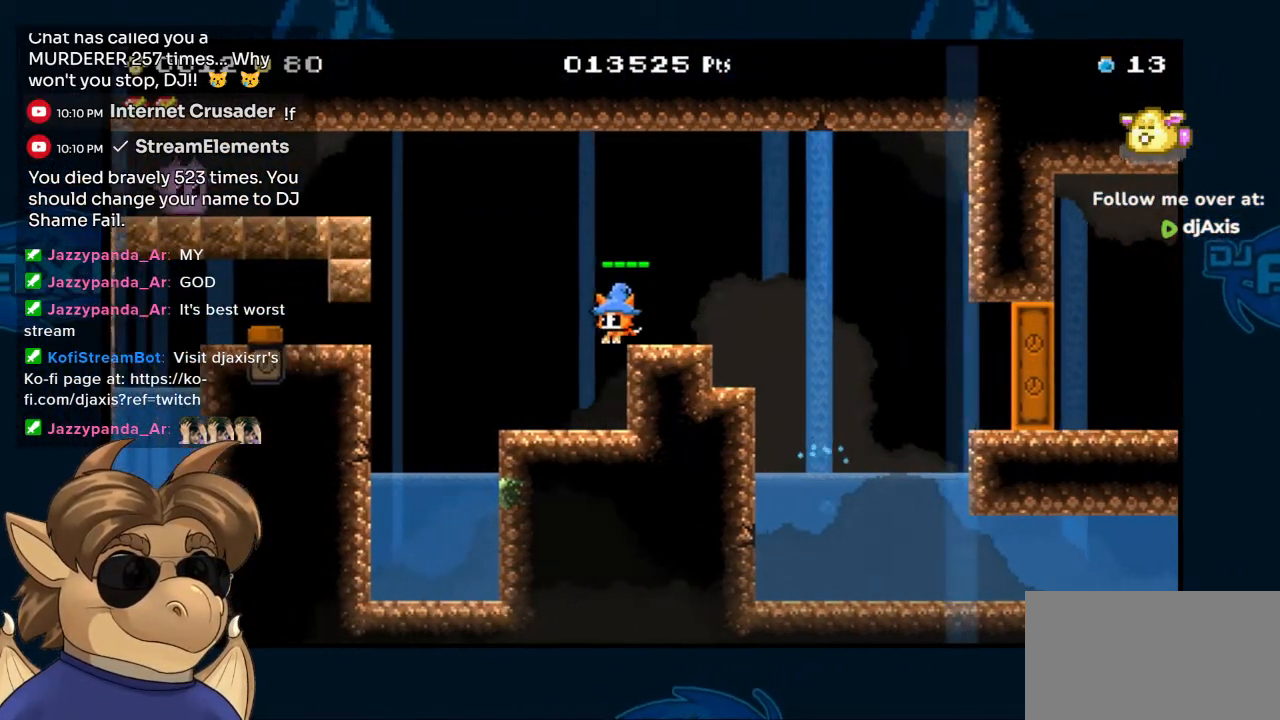
{"buttons": [], "left_stick": "center", "right_stick": "center", "events": [[67, "DPAD_LEFT", "up"]]}
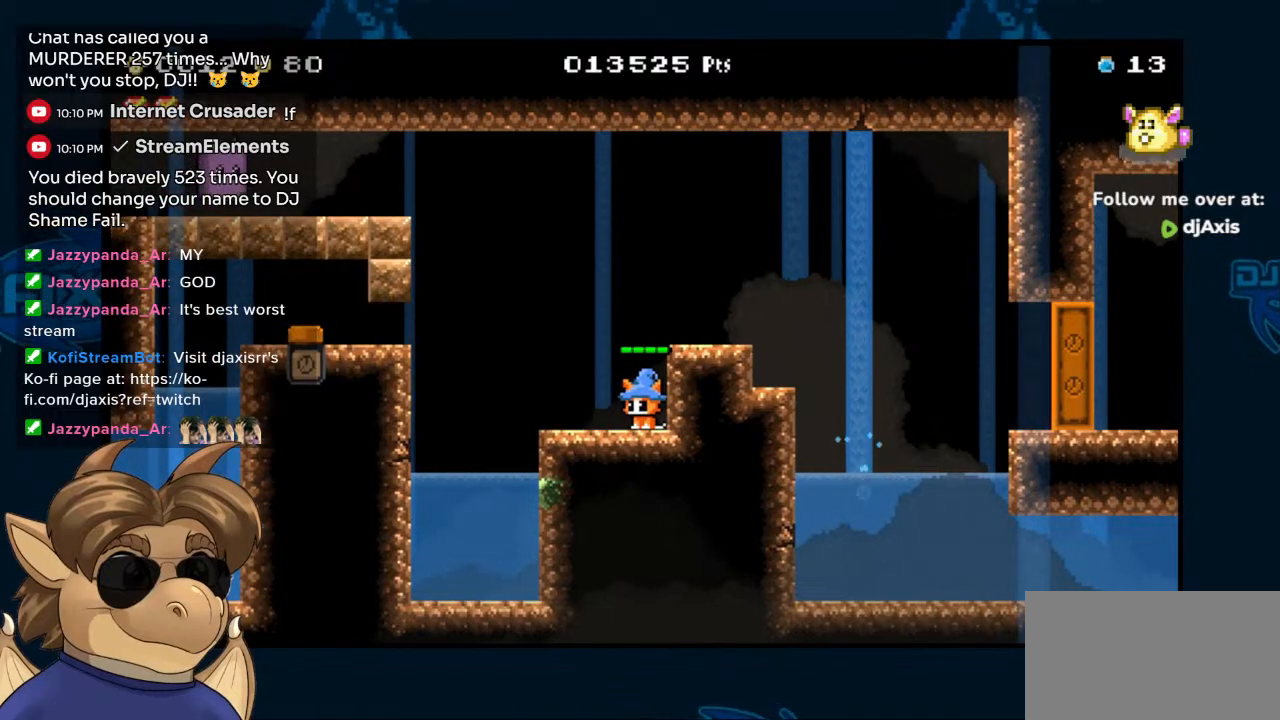
{"buttons": [], "left_stick": "center", "right_stick": "center", "events": [[67, "DPAD_LEFT", "down"], [117, "B", "down"], [133, "DPAD_LEFT", "up"], [250, "DPAD_RIGHT", "down"], [300, "B", "up"], [467, "DPAD_RIGHT", "up"]]}